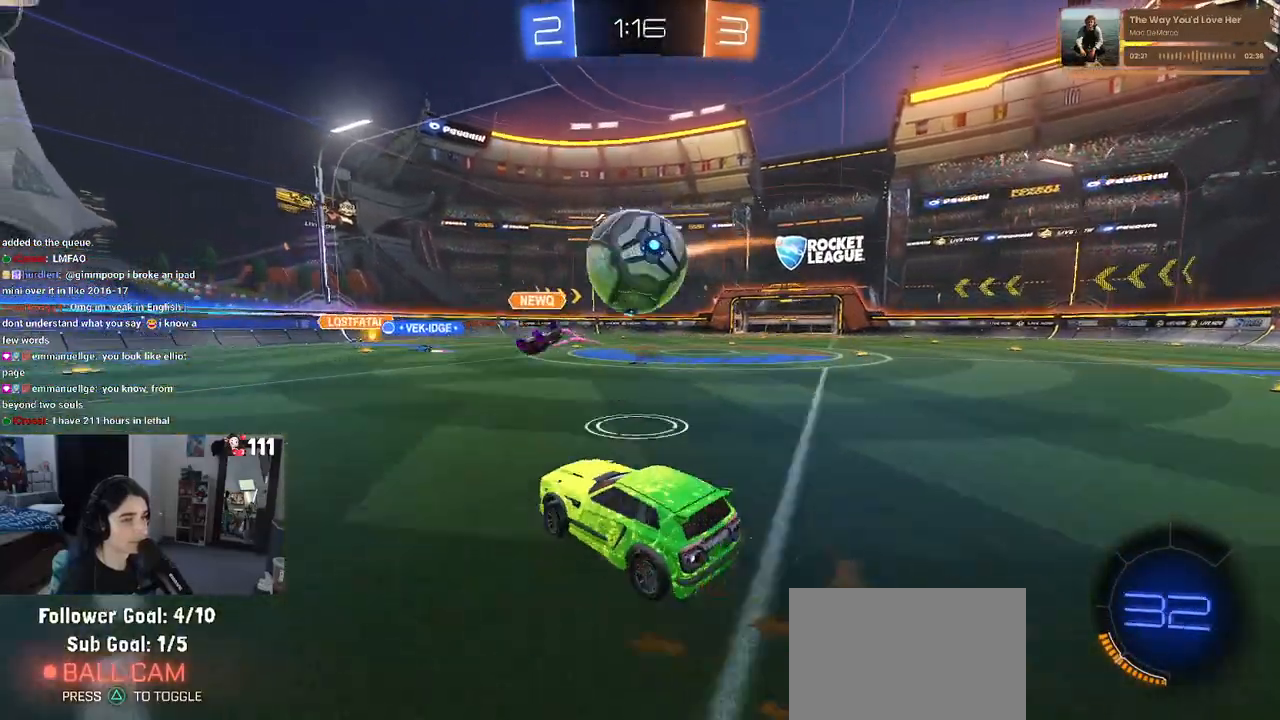
Gameplay with a controller (PlayStation layout); each line is a JSON object with the inputs held at the frame after it. "events" lists button and stick changes between this image and that frame as [ms after this image, input, new state], when the widget could be followed in between.
{"buttons": ["SQUARE", "R1", "R2"], "left_stick": "down-right", "right_stick": "center", "events": [[67, "CROSS", "up"], [83, "left_stick", "up-right"], [117, "CROSS", "down"], [150, "SQUARE", "down"], [200, "CROSS", "up"], [200, "left_stick", "down-right"]]}
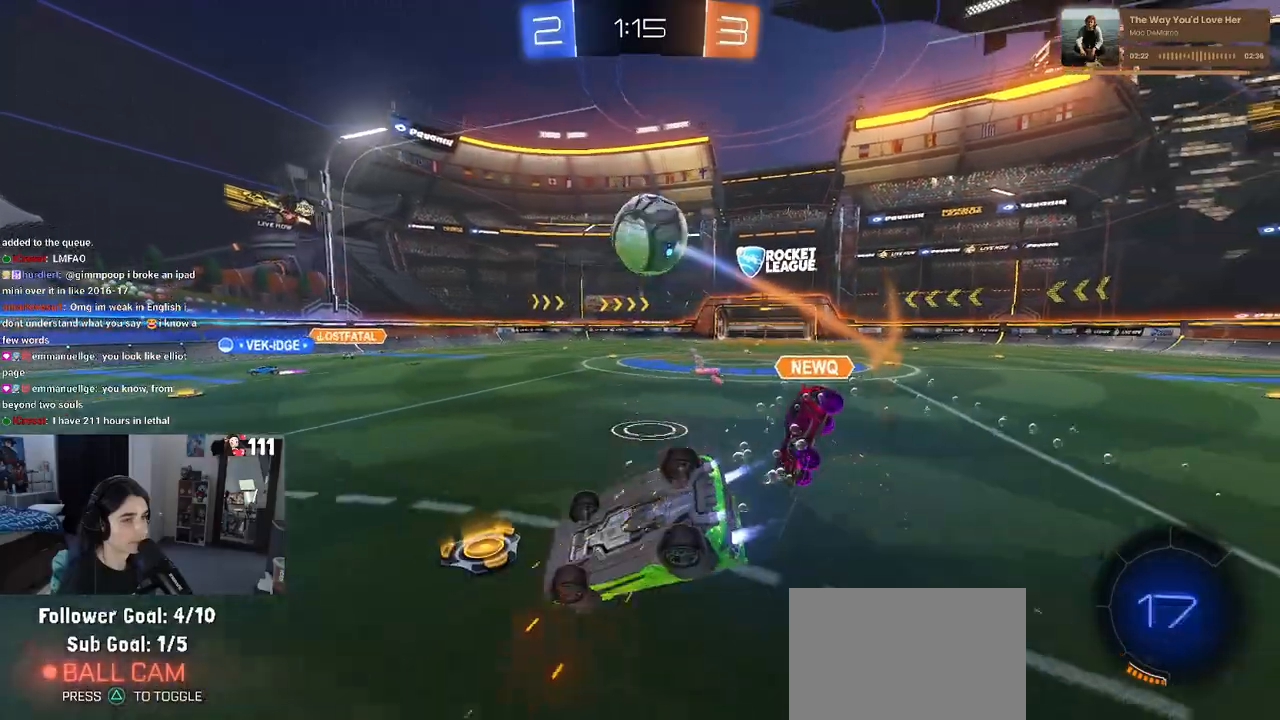
{"buttons": ["R1", "R2"], "left_stick": "center", "right_stick": "center", "events": [[500, "SQUARE", "up"], [500, "left_stick", "center"]]}
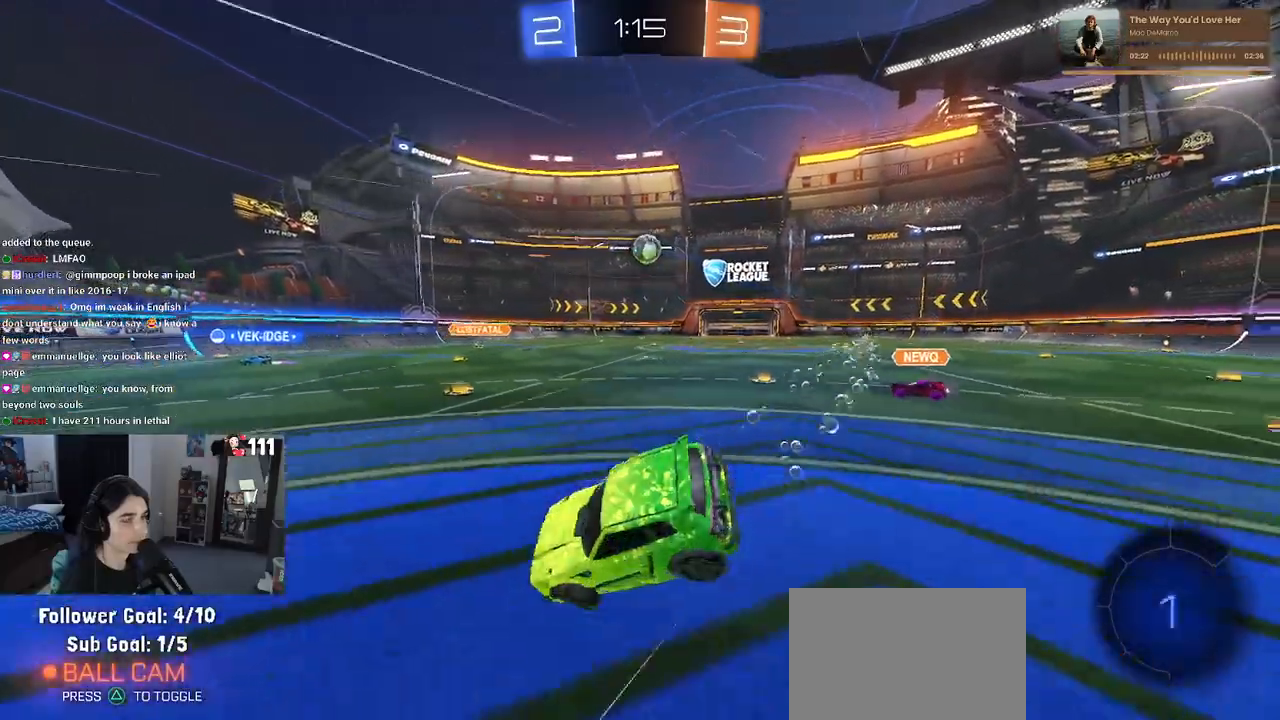
{"buttons": ["R1", "R2"], "left_stick": "center", "right_stick": "center", "events": [[33, "left_stick", "left"], [200, "left_stick", "center"]]}
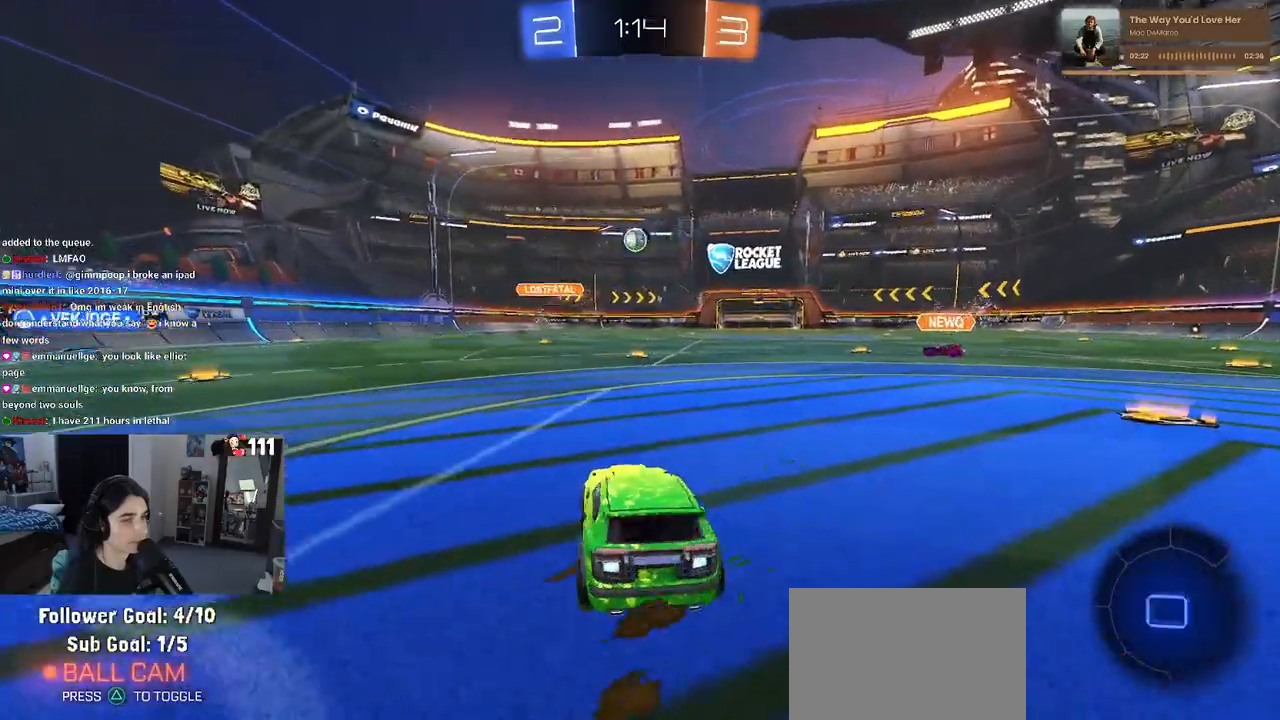
{"buttons": ["R2"], "left_stick": "center", "right_stick": "center", "events": [[17, "R1", "up"], [100, "left_stick", "left"], [283, "left_stick", "center"]]}
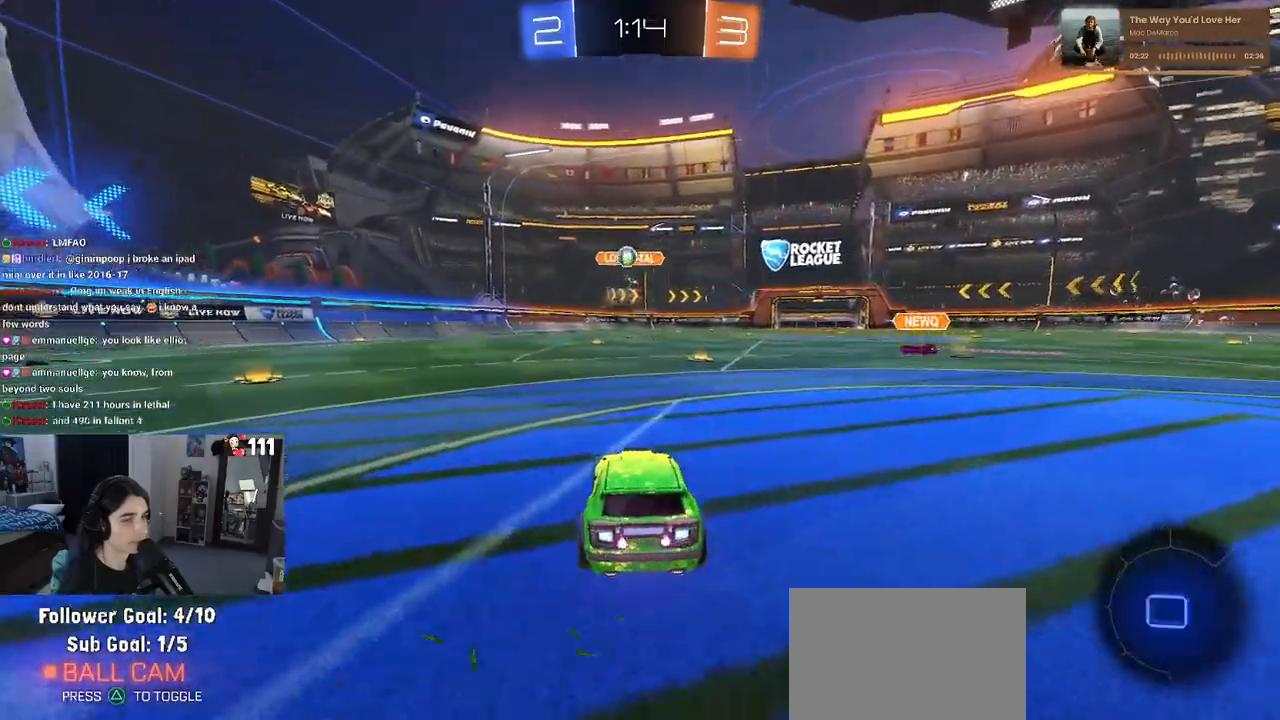
{"buttons": ["R2"], "left_stick": "right", "right_stick": "center", "events": [[250, "left_stick", "right"], [333, "TRIANGLE", "down"], [467, "TRIANGLE", "up"]]}
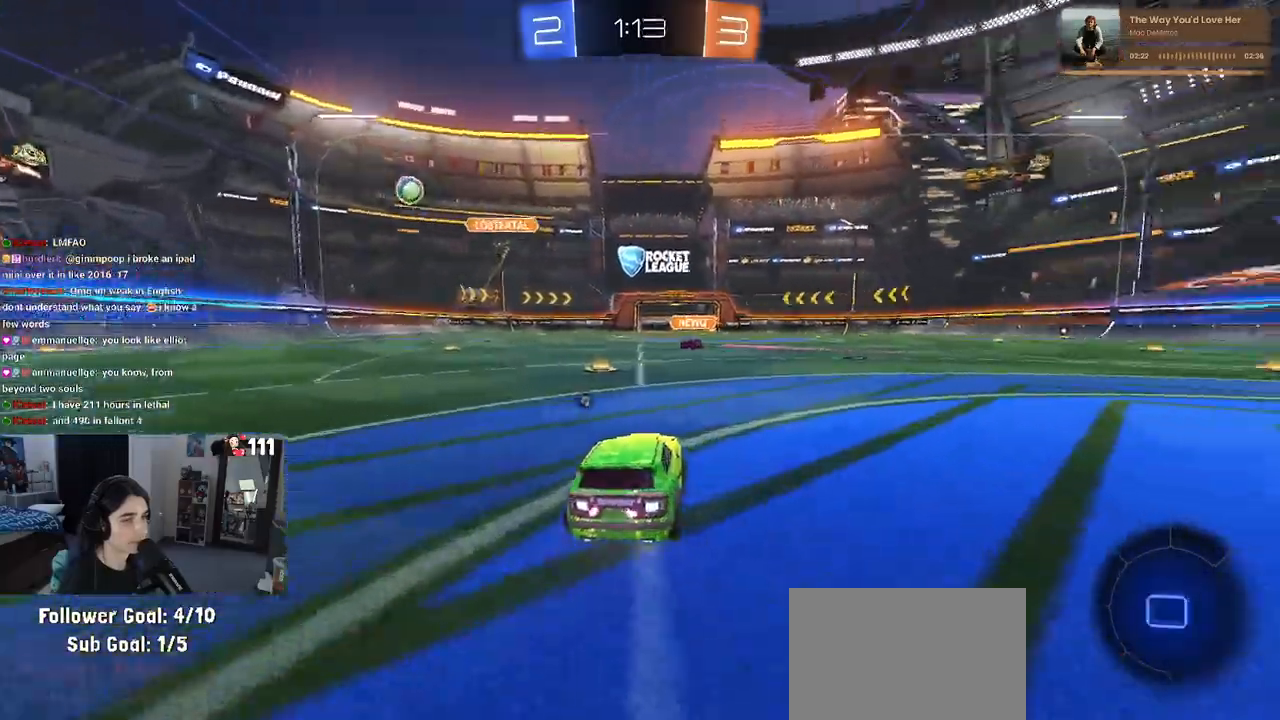
{"buttons": ["R2"], "left_stick": "center", "right_stick": "center", "events": [[417, "left_stick", "center"]]}
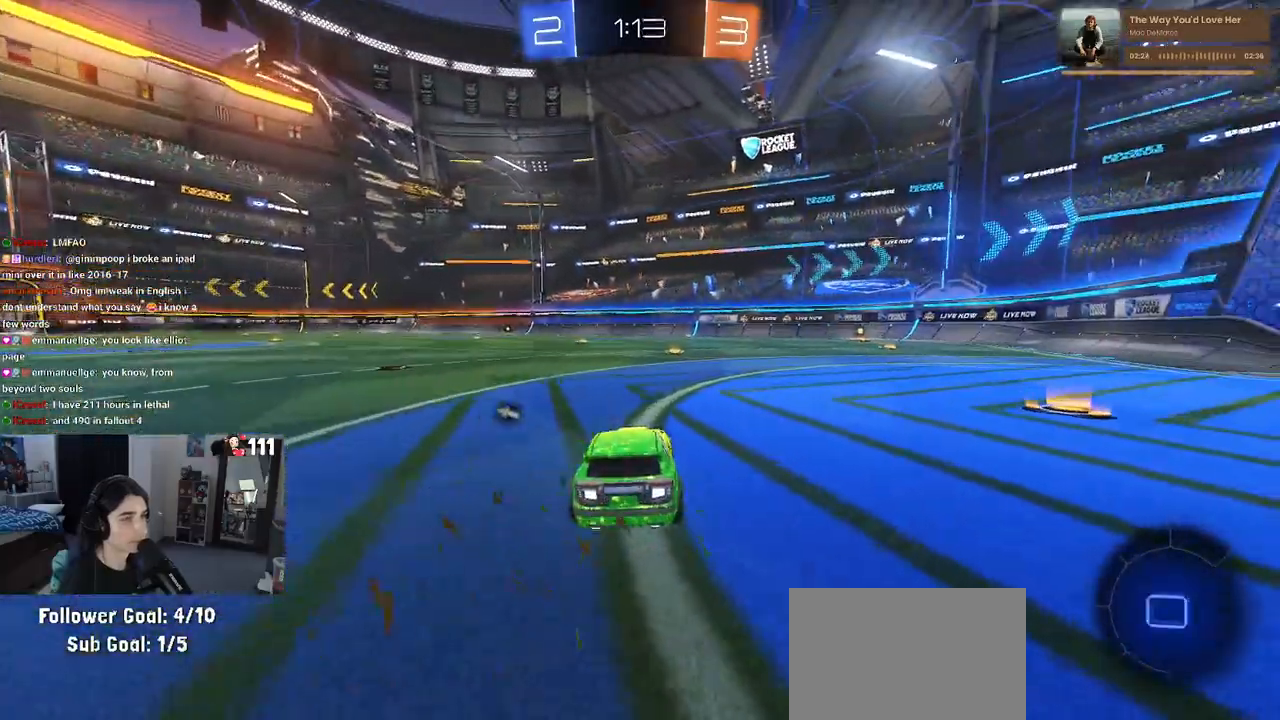
{"buttons": ["R2"], "left_stick": "center", "right_stick": "center", "events": [[133, "TRIANGLE", "down"], [283, "TRIANGLE", "up"]]}
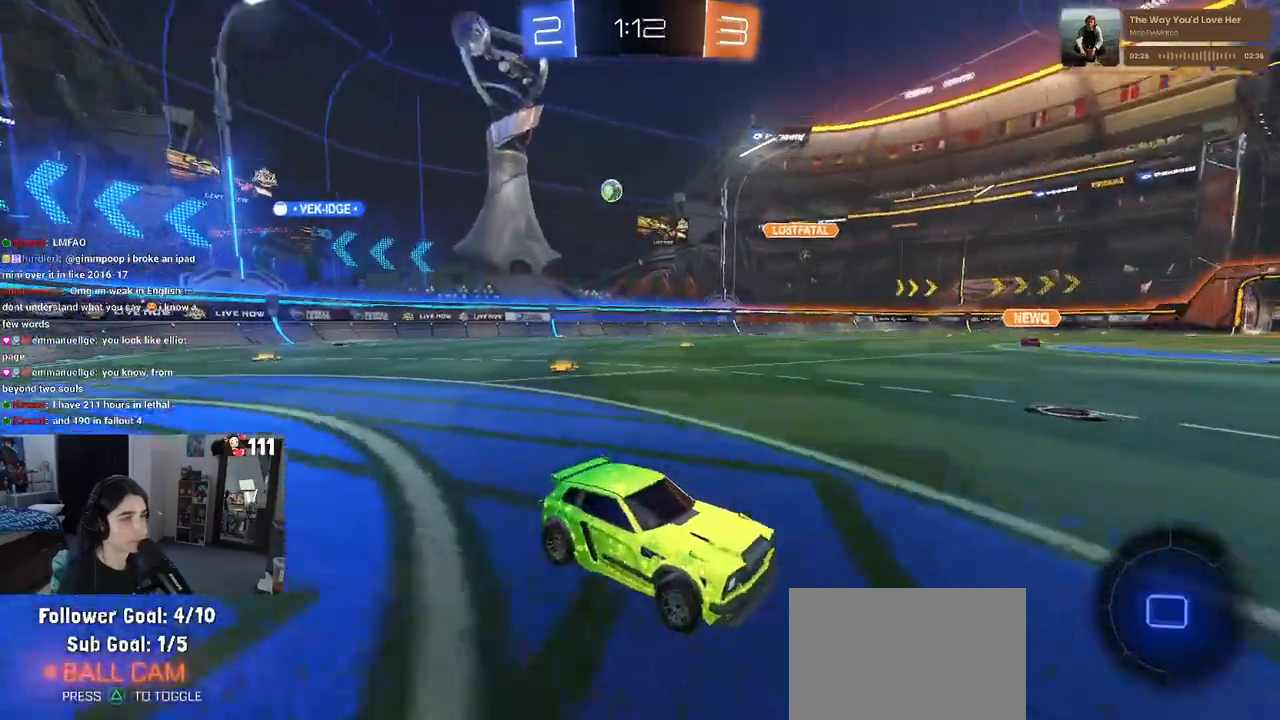
{"buttons": ["R2"], "left_stick": "center", "right_stick": "center", "events": []}
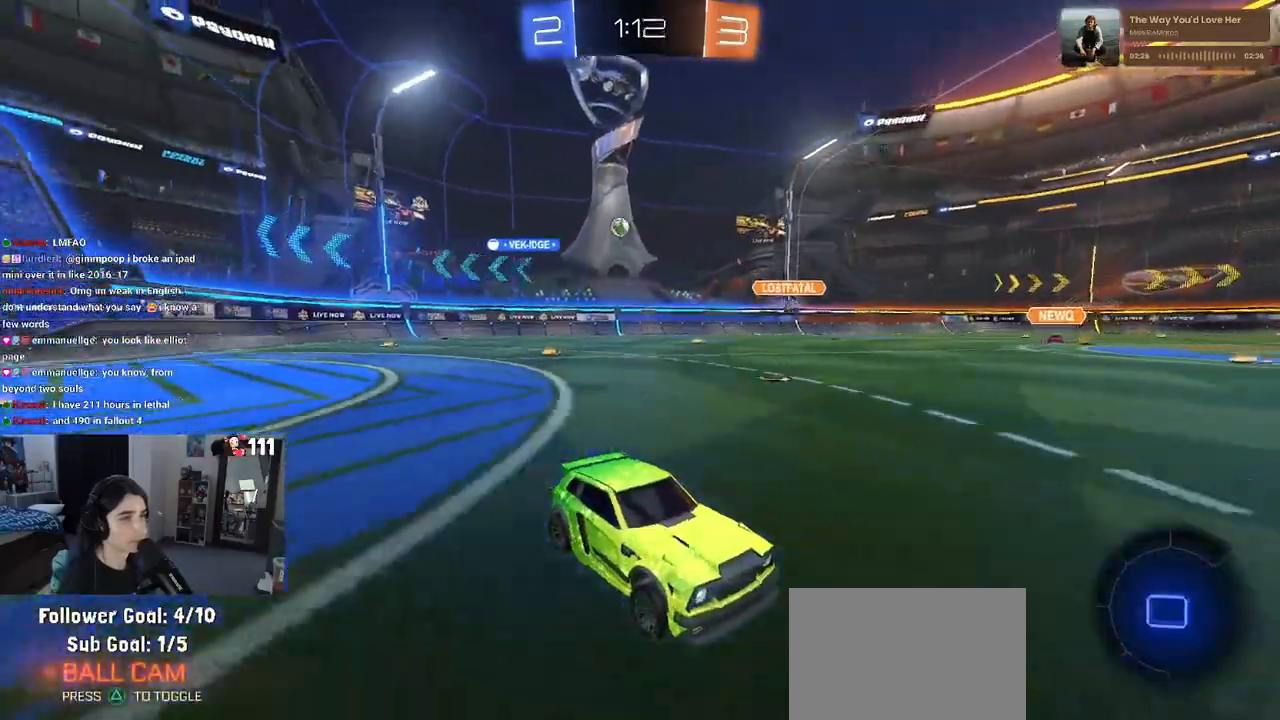
{"buttons": ["R2"], "left_stick": "right", "right_stick": "center", "events": [[267, "left_stick", "right"]]}
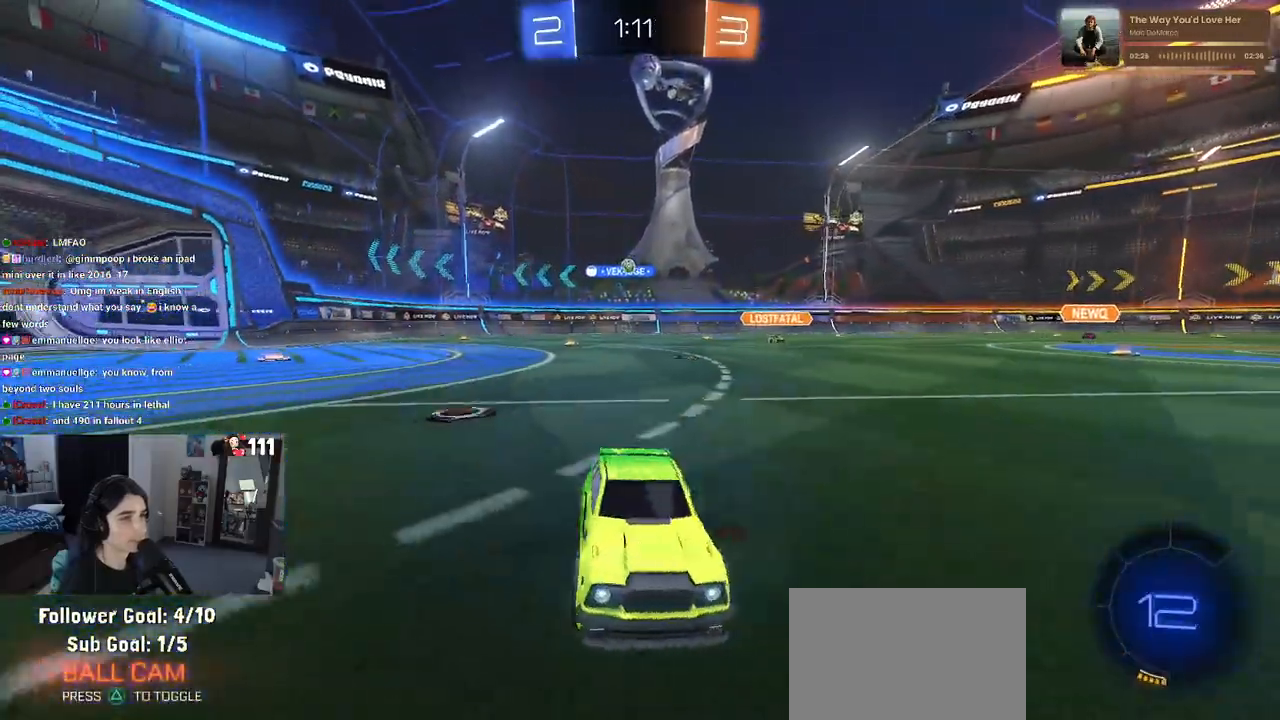
{"buttons": ["R1", "R2"], "left_stick": "center", "right_stick": "center", "events": [[133, "R1", "down"], [167, "TRIANGLE", "down"], [283, "TRIANGLE", "up"], [350, "left_stick", "center"]]}
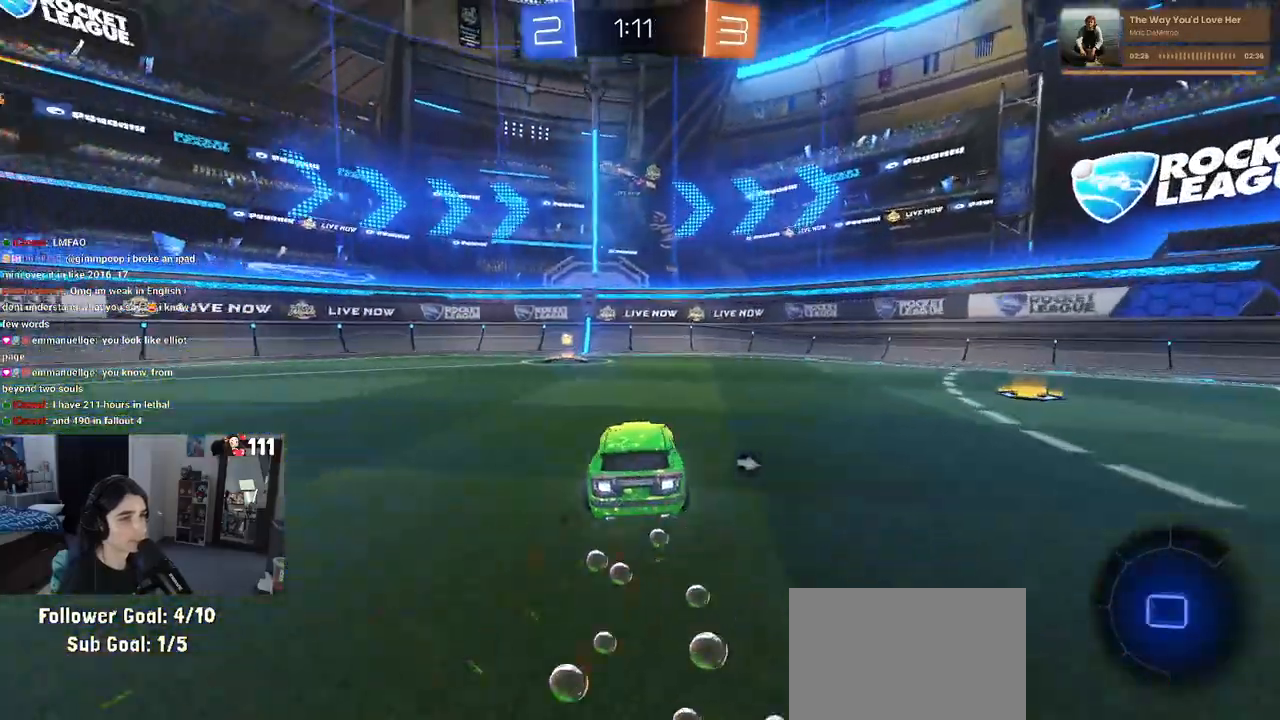
{"buttons": ["SQUARE", "R1", "R2"], "left_stick": "right", "right_stick": "center", "events": [[50, "TRIANGLE", "down"], [117, "left_stick", "left"], [150, "TRIANGLE", "up"], [383, "left_stick", "center"], [450, "SQUARE", "down"], [450, "left_stick", "right"]]}
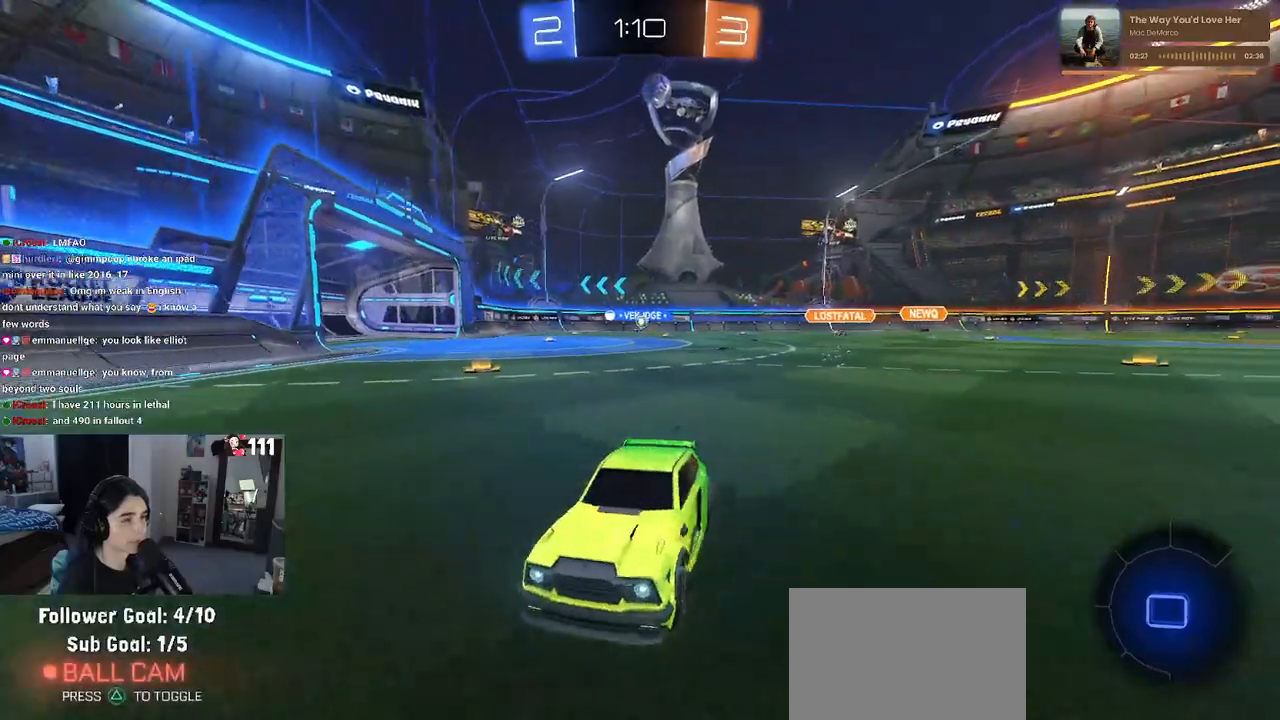
{"buttons": ["R2"], "left_stick": "right", "right_stick": "center", "events": [[117, "SQUARE", "up"], [417, "R1", "up"]]}
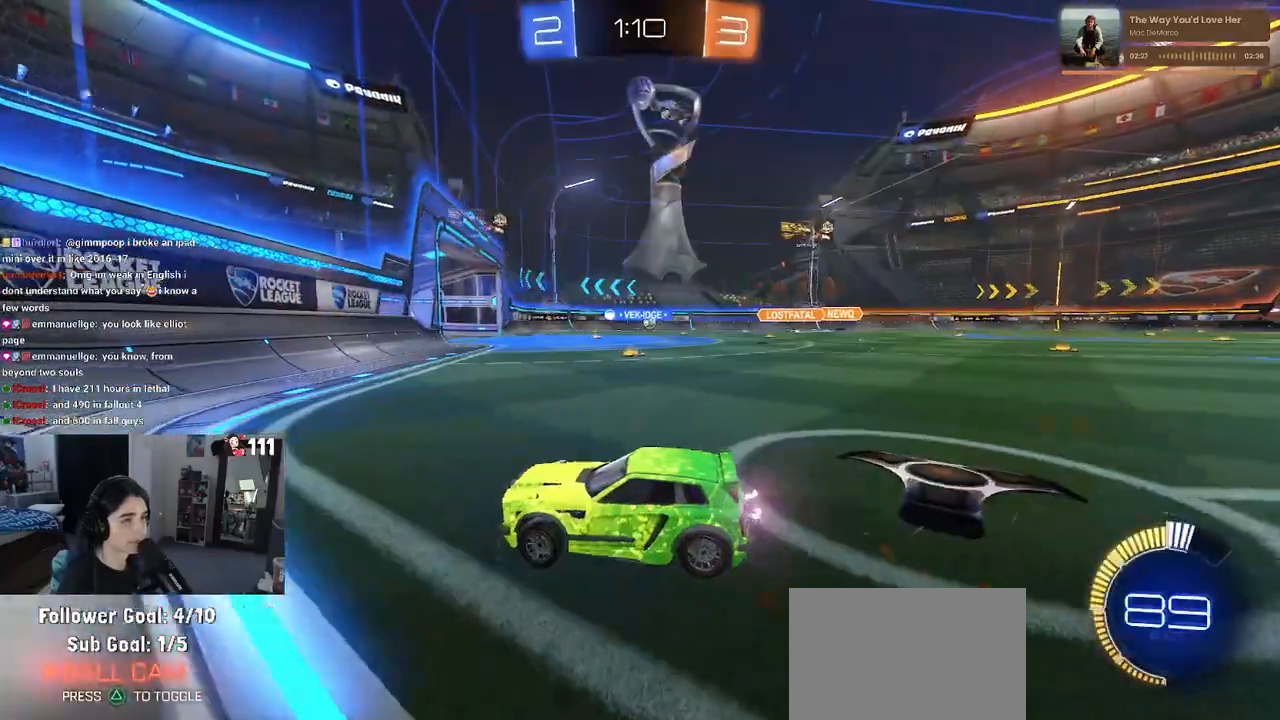
{"buttons": ["R1", "R2"], "left_stick": "right", "right_stick": "center", "events": [[33, "SQUARE", "down"], [133, "SQUARE", "up"], [400, "R1", "down"]]}
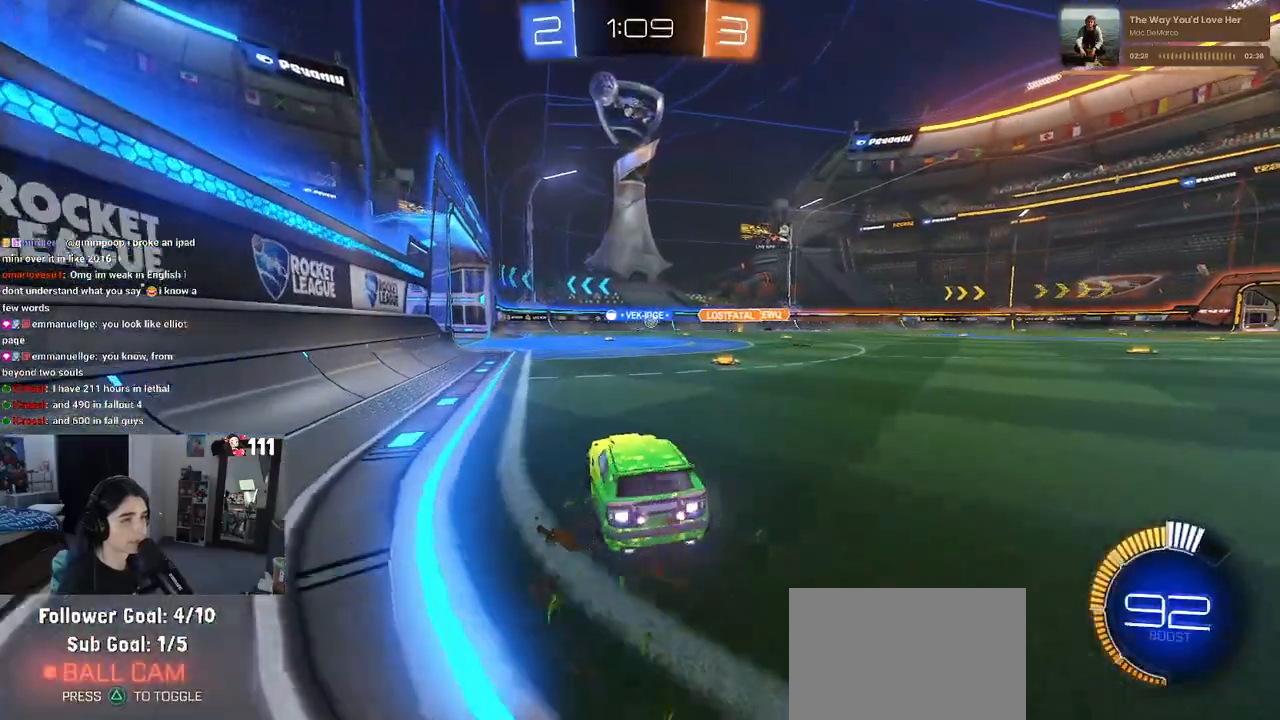
{"buttons": ["R1", "R2"], "left_stick": "center", "right_stick": "center", "events": [[250, "left_stick", "center"]]}
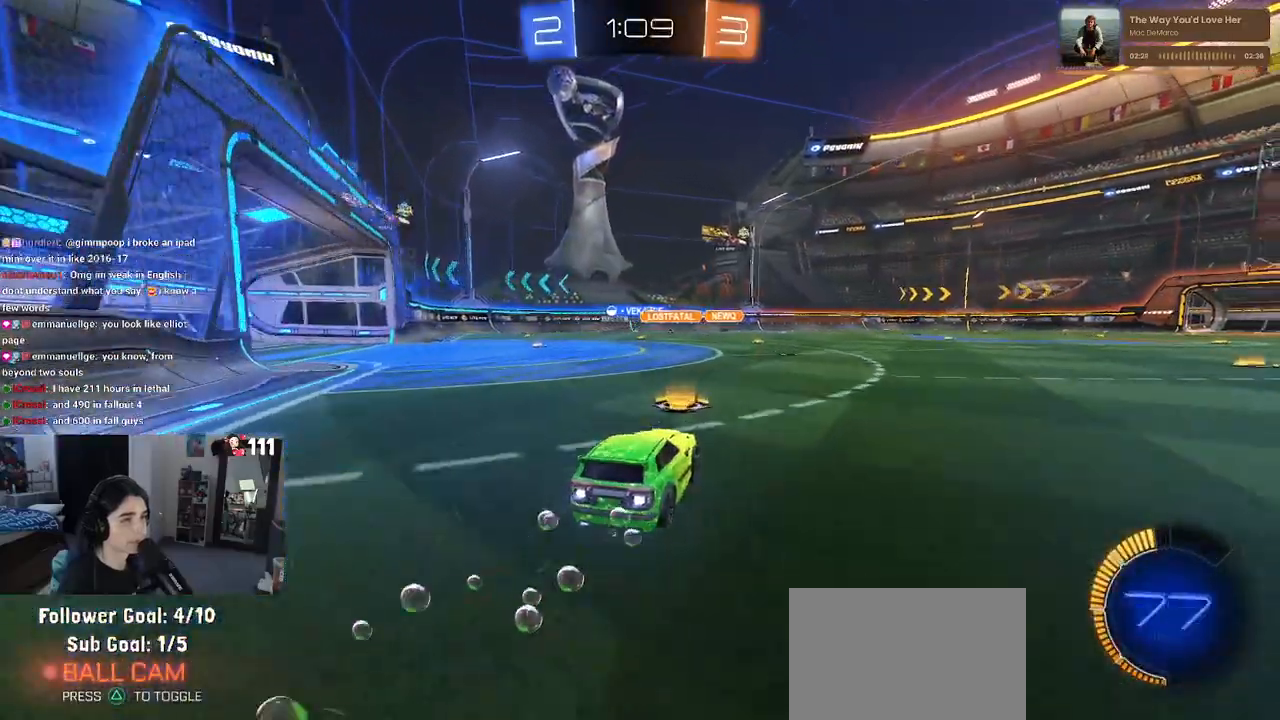
{"buttons": ["R2"], "left_stick": "right", "right_stick": "center", "events": [[417, "R1", "up"], [417, "left_stick", "right"]]}
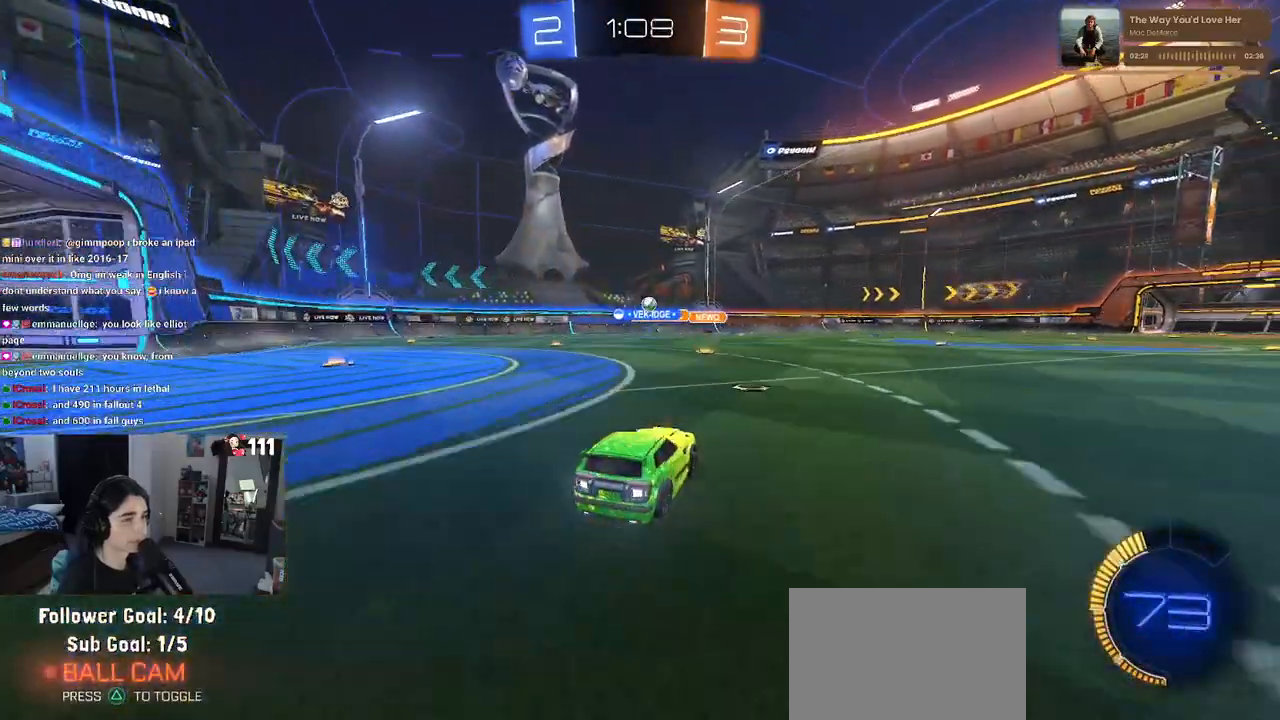
{"buttons": ["SQUARE", "R2"], "left_stick": "down-left", "right_stick": "center", "events": [[17, "CROSS", "down"], [67, "left_stick", "up"], [117, "CROSS", "up"], [167, "CROSS", "down"], [250, "SQUARE", "down"], [250, "left_stick", "down"], [267, "CROSS", "up"], [433, "left_stick", "down-left"]]}
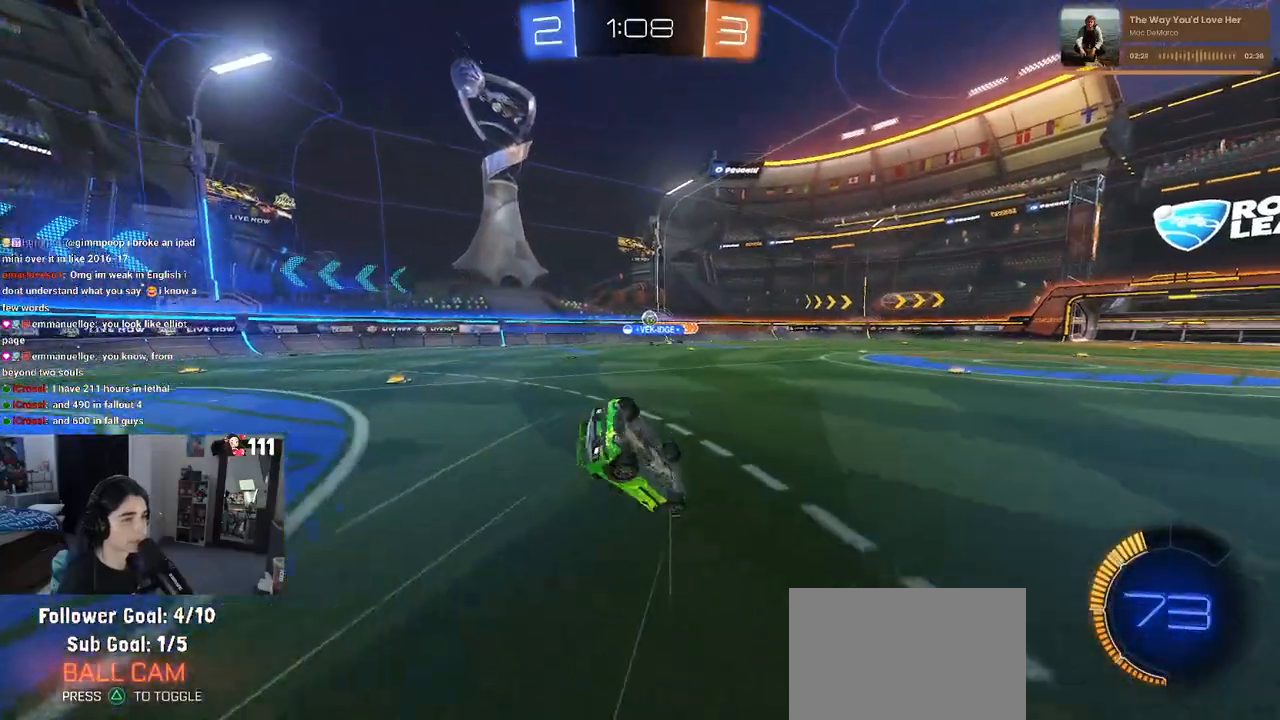
{"buttons": ["R2"], "left_stick": "center", "right_stick": "center", "events": [[450, "SQUARE", "up"], [500, "left_stick", "center"]]}
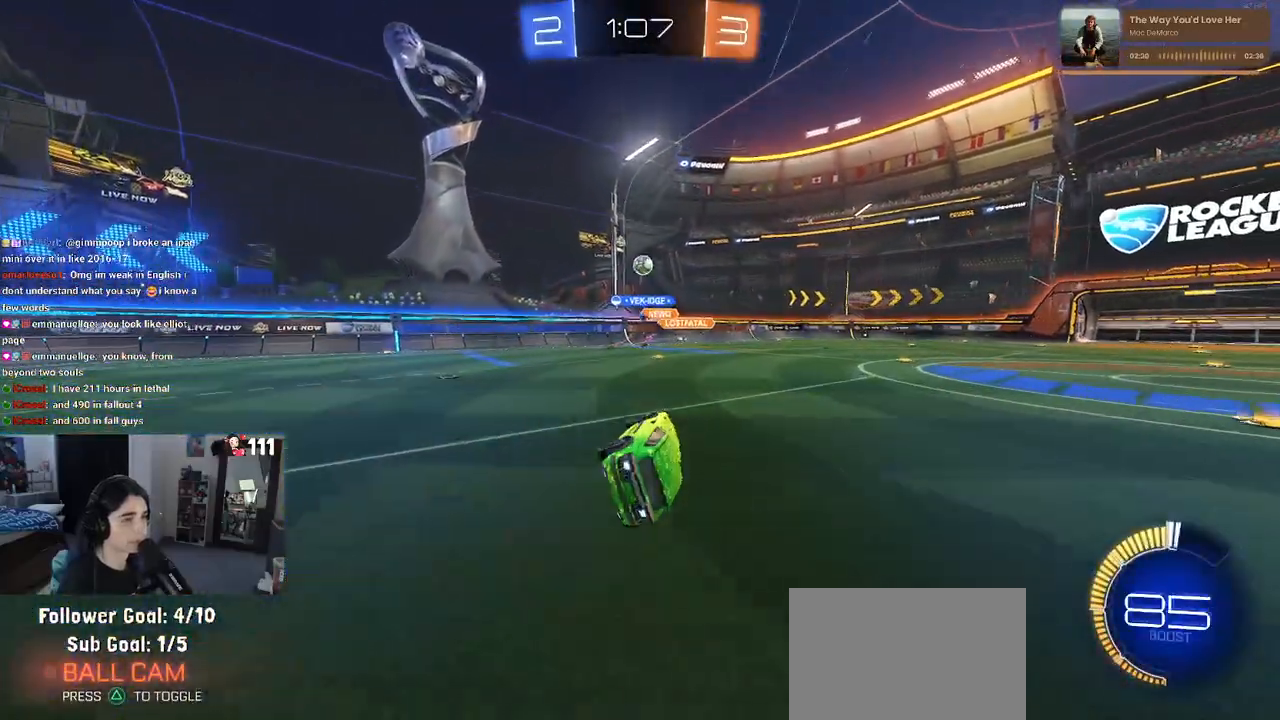
{"buttons": ["L2"], "left_stick": "center", "right_stick": "center", "events": [[283, "R2", "up"], [283, "left_stick", "left"], [300, "L2", "down"], [367, "left_stick", "center"]]}
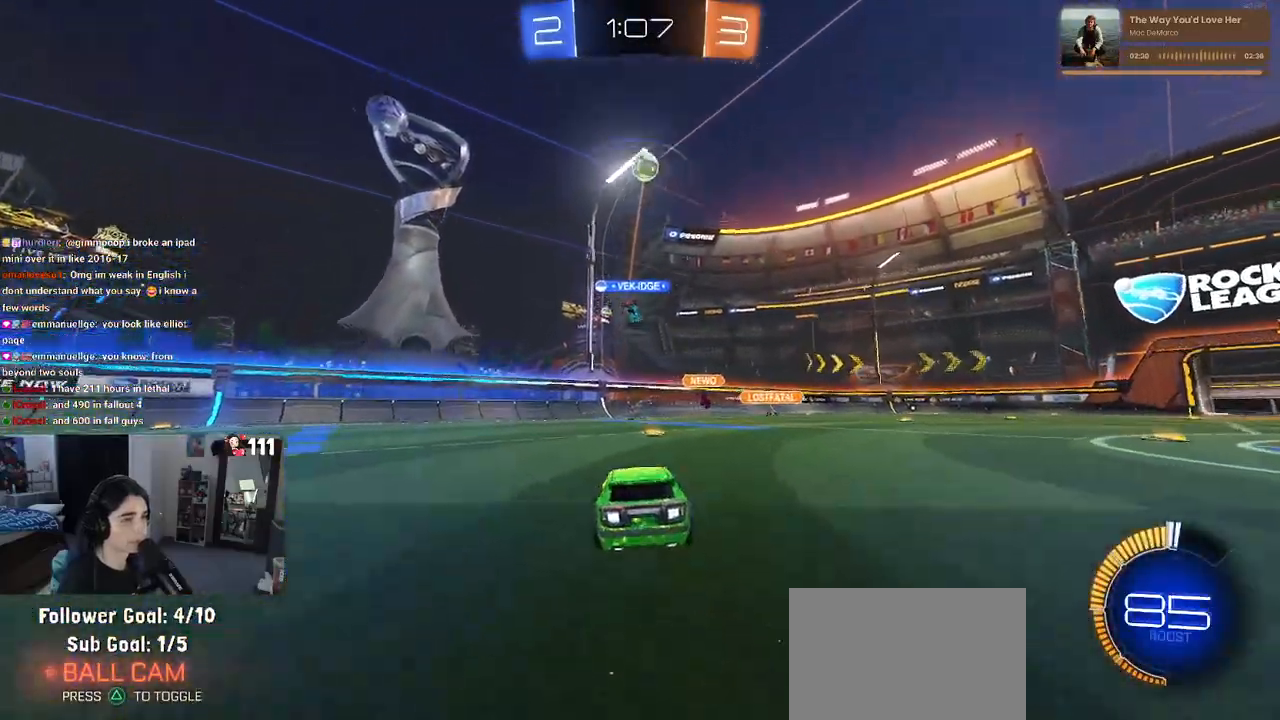
{"buttons": ["R2"], "left_stick": "center", "right_stick": "center", "events": [[117, "R2", "down"], [167, "L2", "up"], [183, "left_stick", "right"], [333, "left_stick", "center"]]}
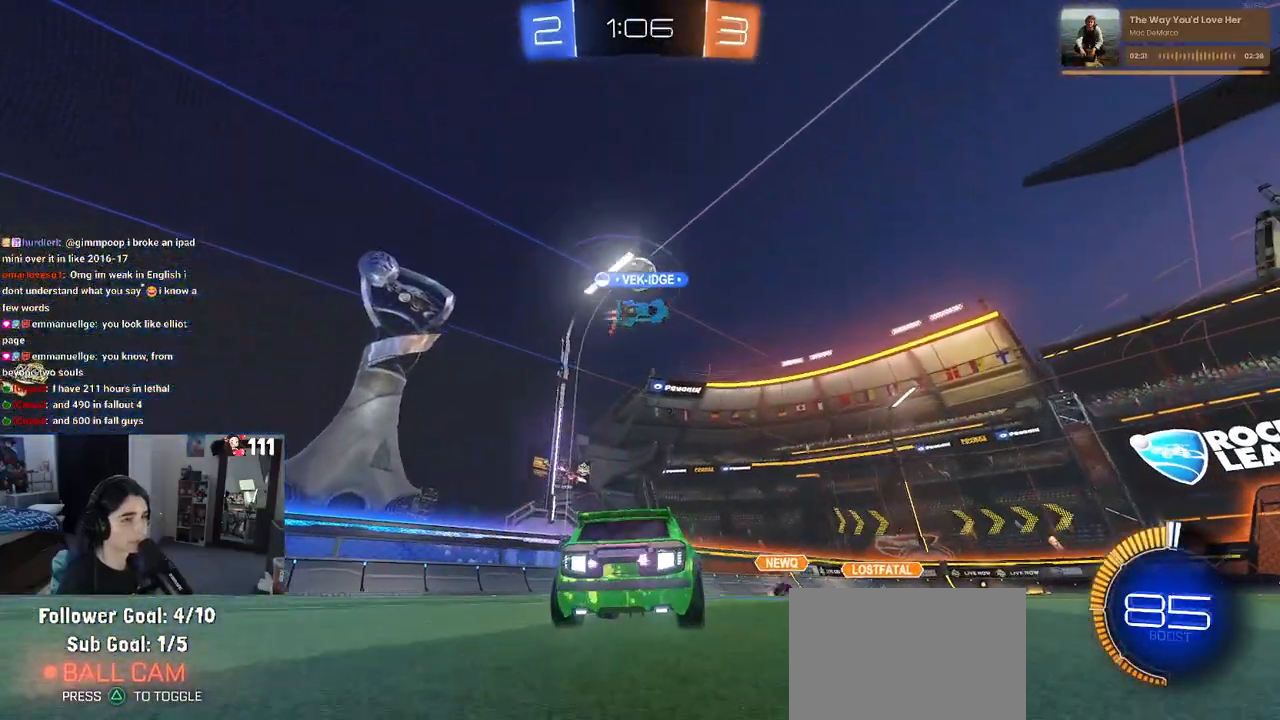
{"buttons": ["R2"], "left_stick": "center", "right_stick": "center", "events": [[50, "left_stick", "left"], [150, "left_stick", "center"], [183, "R1", "down"], [317, "R1", "up"]]}
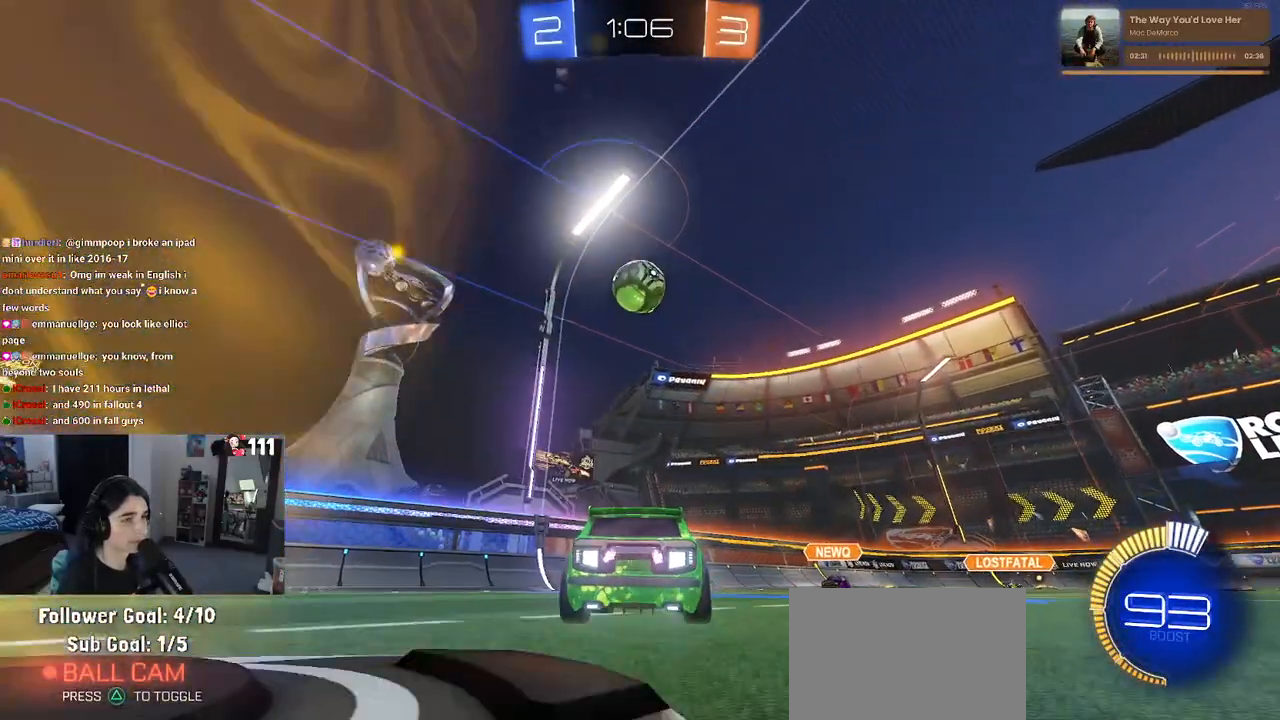
{"buttons": ["CROSS", "SQUARE", "R1", "R2"], "left_stick": "up-left", "right_stick": "center", "events": [[33, "R1", "down"], [33, "left_stick", "down-right"], [50, "CROSS", "down"], [83, "left_stick", "down"], [300, "CROSS", "up"], [317, "left_stick", "center"], [367, "left_stick", "up-left"], [400, "CROSS", "down"], [500, "SQUARE", "down"]]}
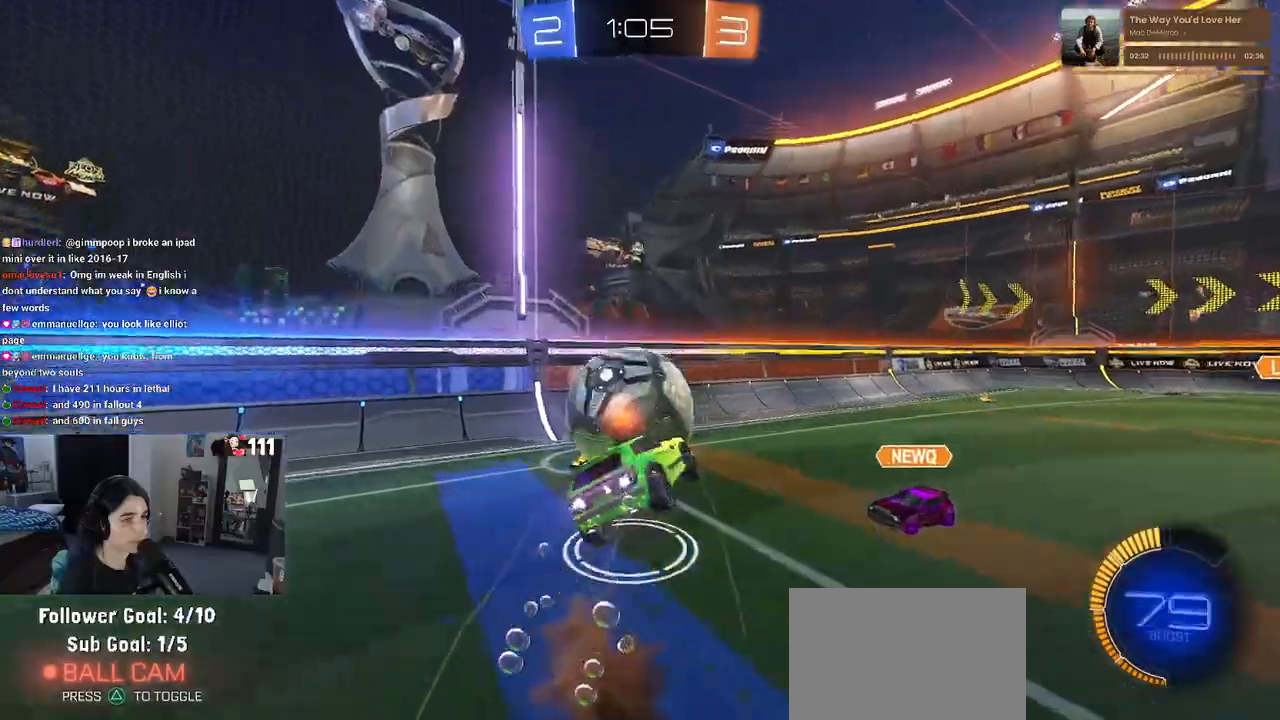
{"buttons": ["SQUARE", "R2"], "left_stick": "down-left", "right_stick": "center"}
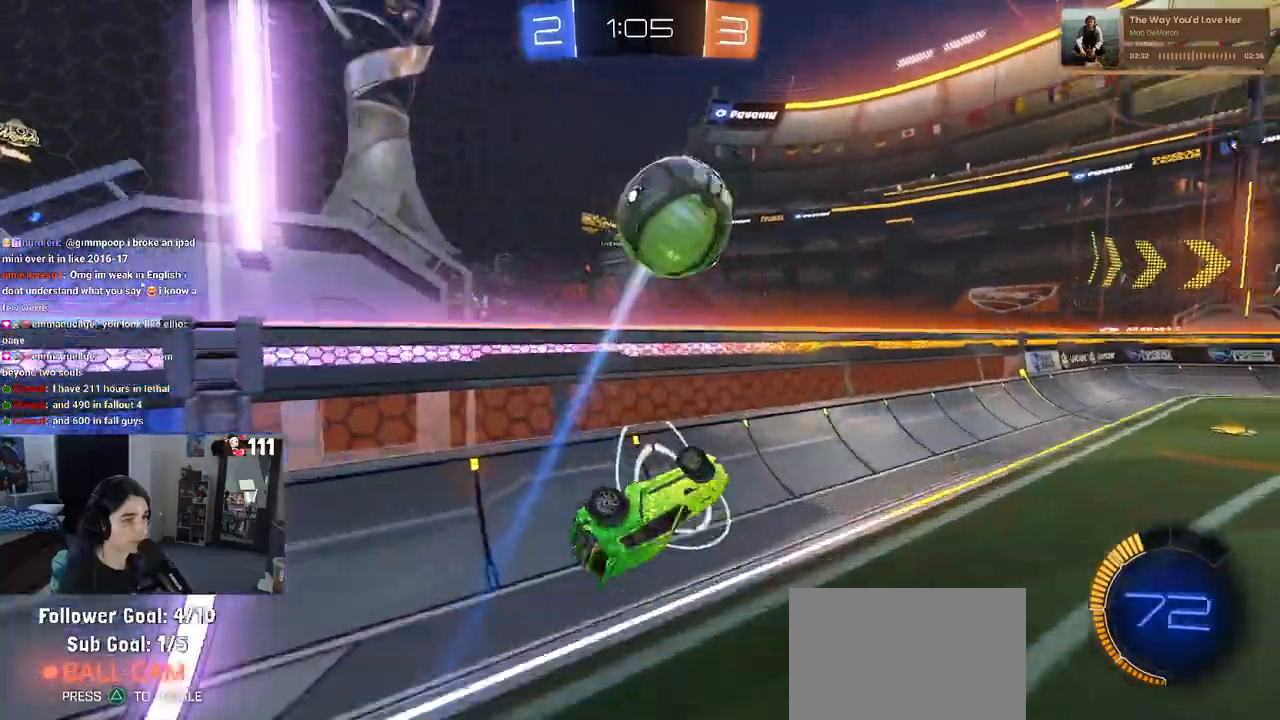
{"buttons": ["R2"], "left_stick": "left", "right_stick": "center", "events": [[83, "SQUARE", "up"], [117, "left_stick", "center"], [233, "left_stick", "left"]]}
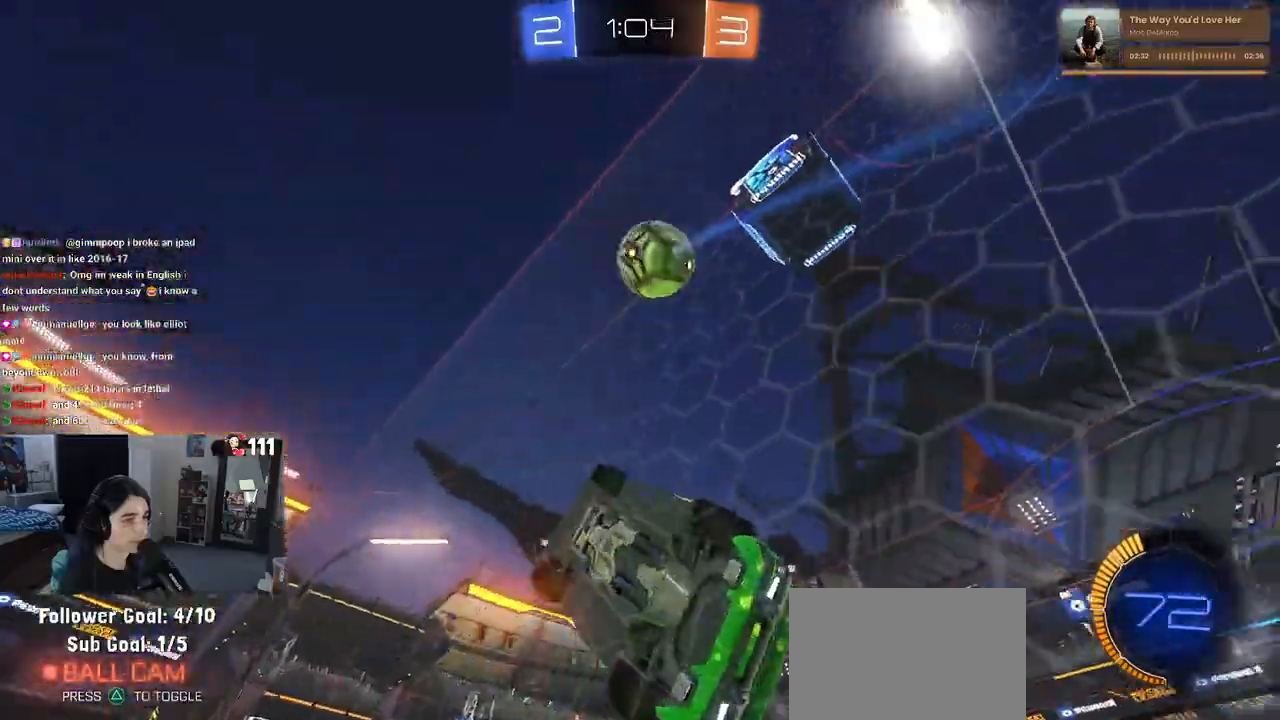
{"buttons": ["R2"], "left_stick": "right", "right_stick": "center", "events": [[17, "left_stick", "center"], [450, "left_stick", "right"]]}
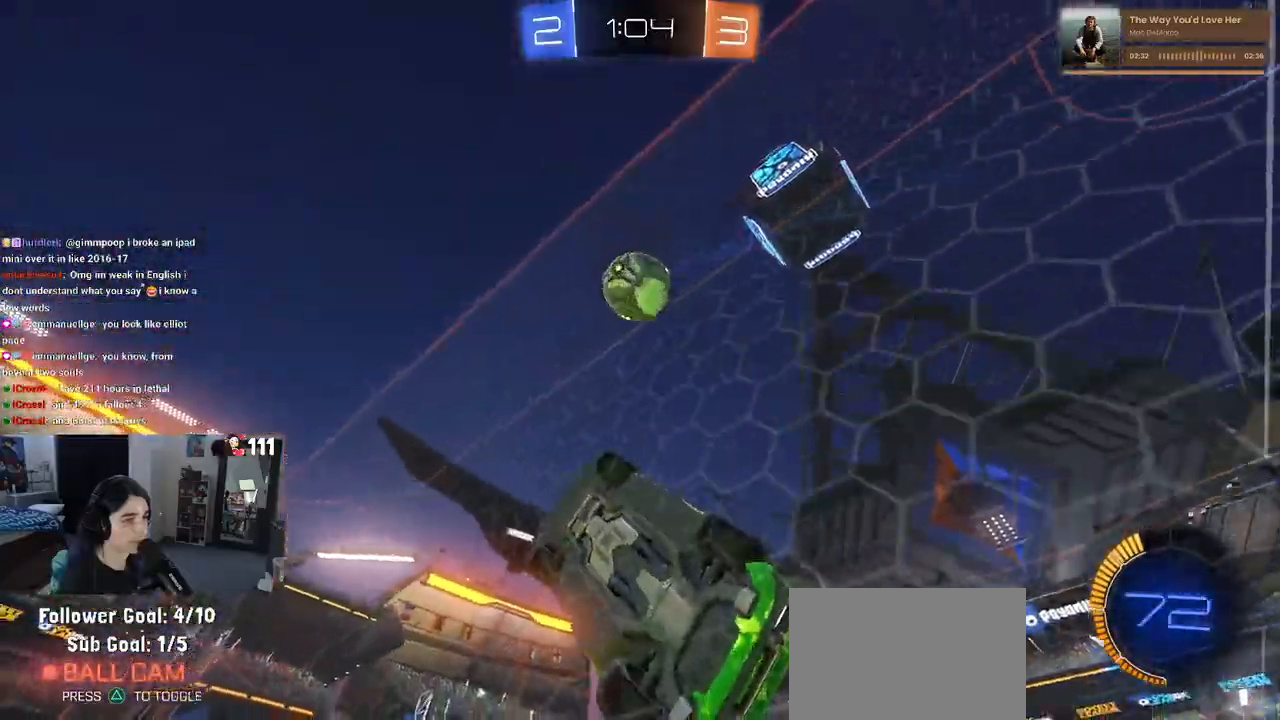
{"buttons": ["CROSS", "R2"], "left_stick": "down-right", "right_stick": "center", "events": [[100, "left_stick", "center"], [117, "R2", "up"], [200, "R2", "down"], [417, "left_stick", "down-right"], [483, "CROSS", "down"]]}
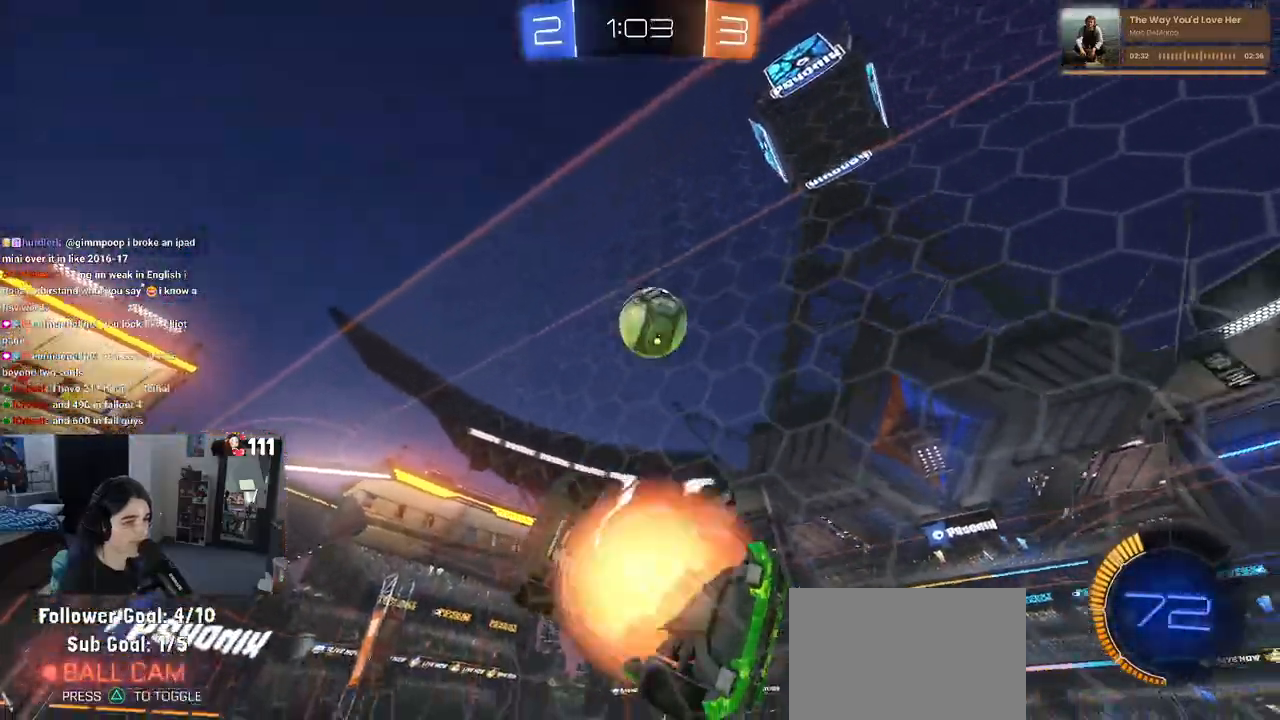
{"buttons": ["L1", "R1", "R2"], "left_stick": "up-right", "right_stick": "center", "events": [[183, "CROSS", "up"], [183, "L1", "down"], [300, "left_stick", "up-right"], [417, "R1", "down"]]}
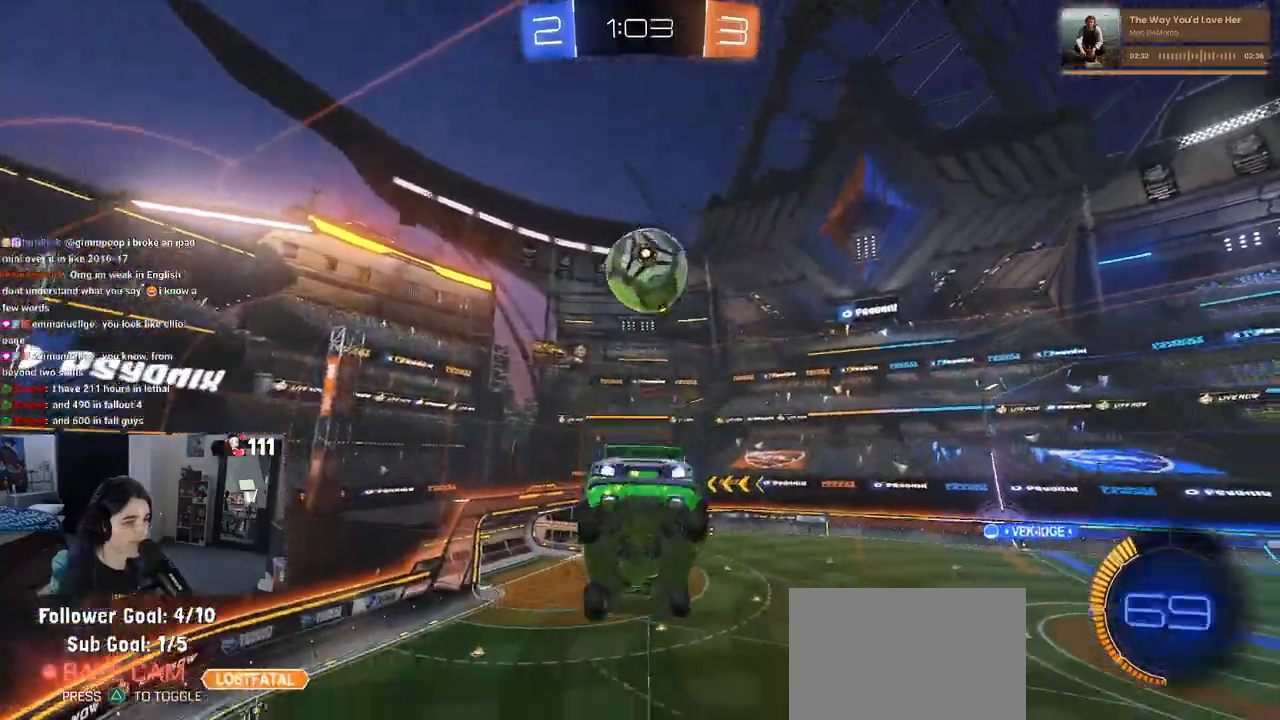
{"buttons": ["CROSS", "R2"], "left_stick": "center", "right_stick": "center", "events": [[50, "left_stick", "right"], [383, "L1", "up"], [383, "R1", "up"], [400, "left_stick", "center"], [483, "CROSS", "down"]]}